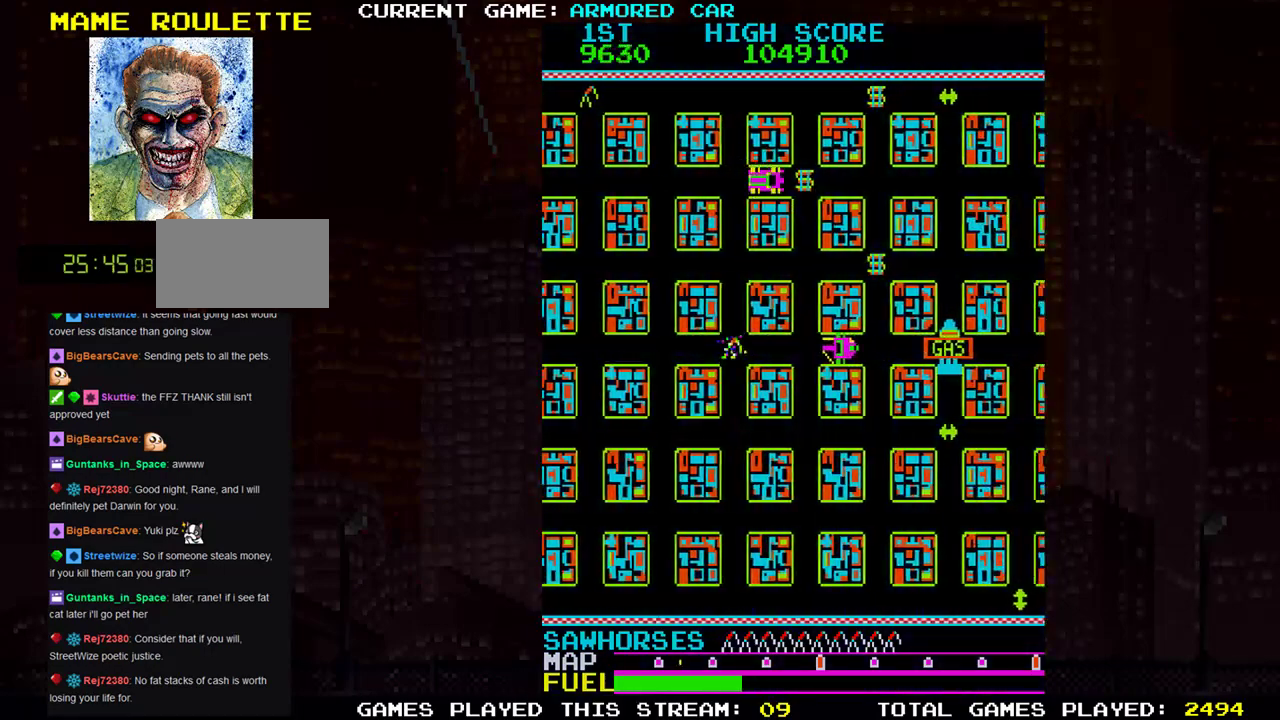
Gameplay with a controller (arcade stick); each line is a JSON object with the inputs held at the frame after it. "events" lists button and stick changes between this image and that frame as [ms after this image, input, new state], when the widget could be followed in between. Not read: L3 R3.
{"buttons": ["TRIANGLE"], "left_stick": "up", "events": [[250, "left_stick", "up"]]}
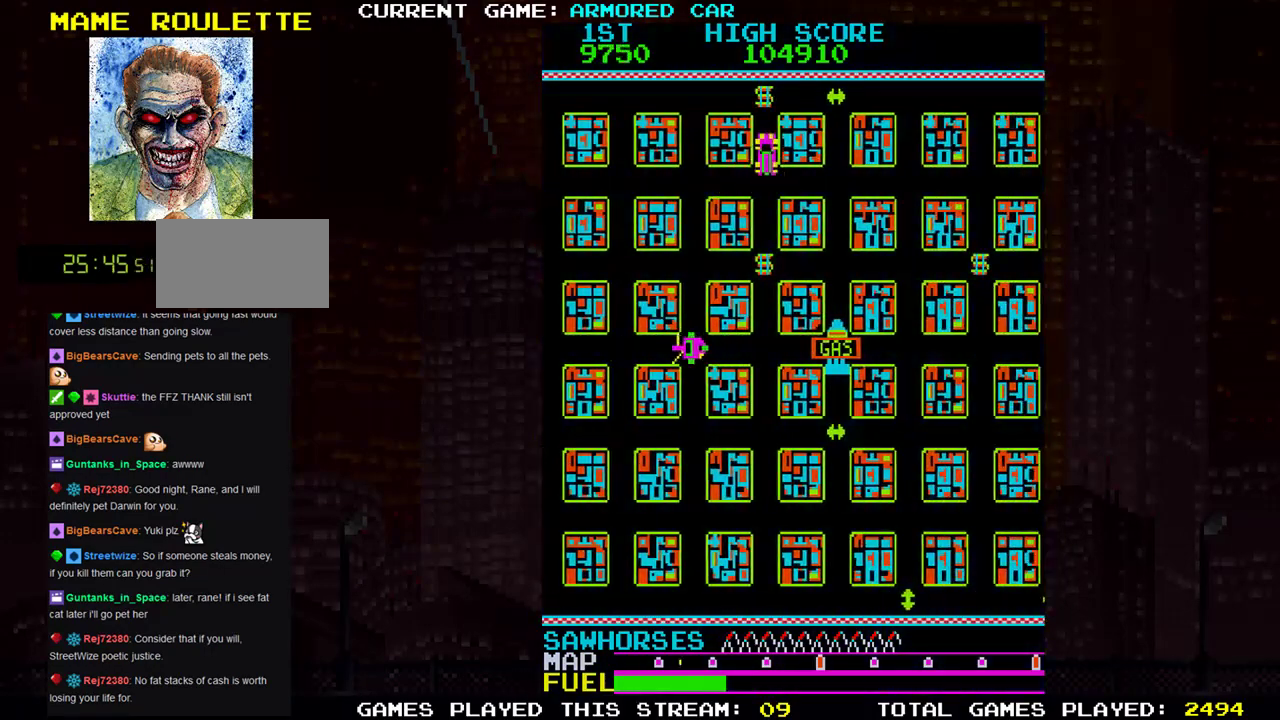
{"buttons": ["TRIANGLE"], "left_stick": "down", "events": [[234, "left_stick", "down"]]}
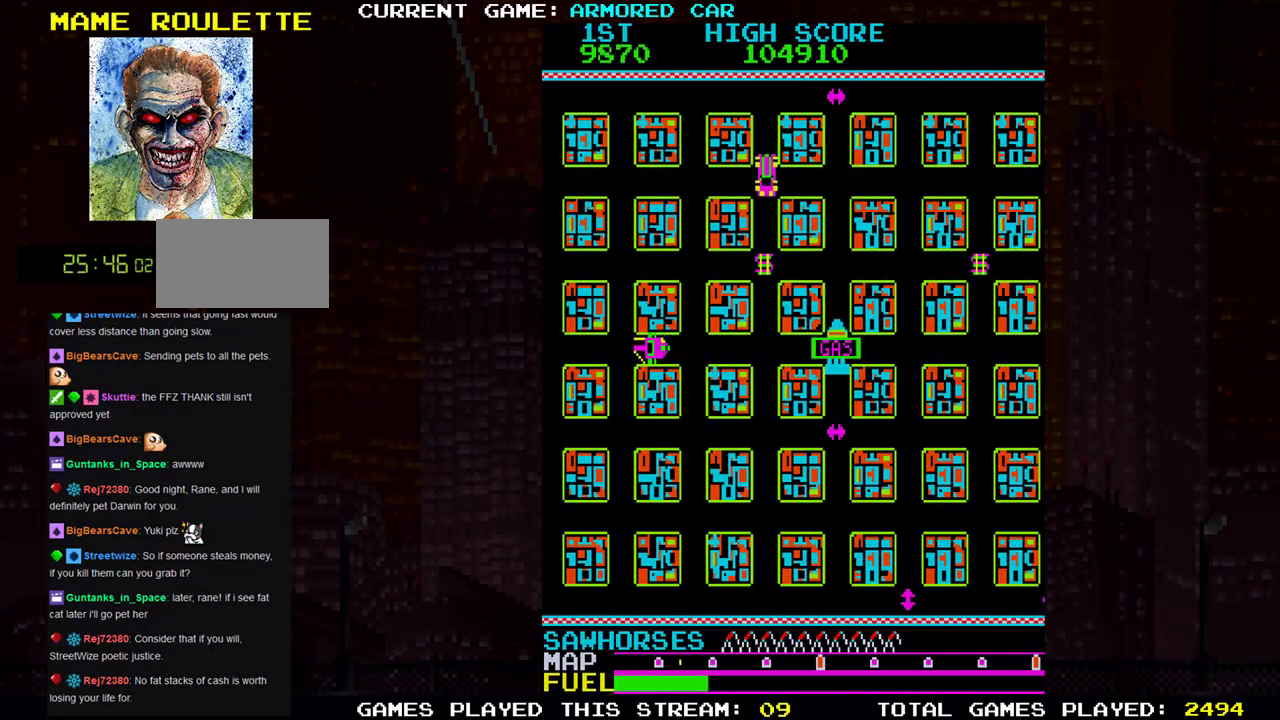
{"buttons": ["TRIANGLE"], "left_stick": "right", "events": [[417, "left_stick", "right"]]}
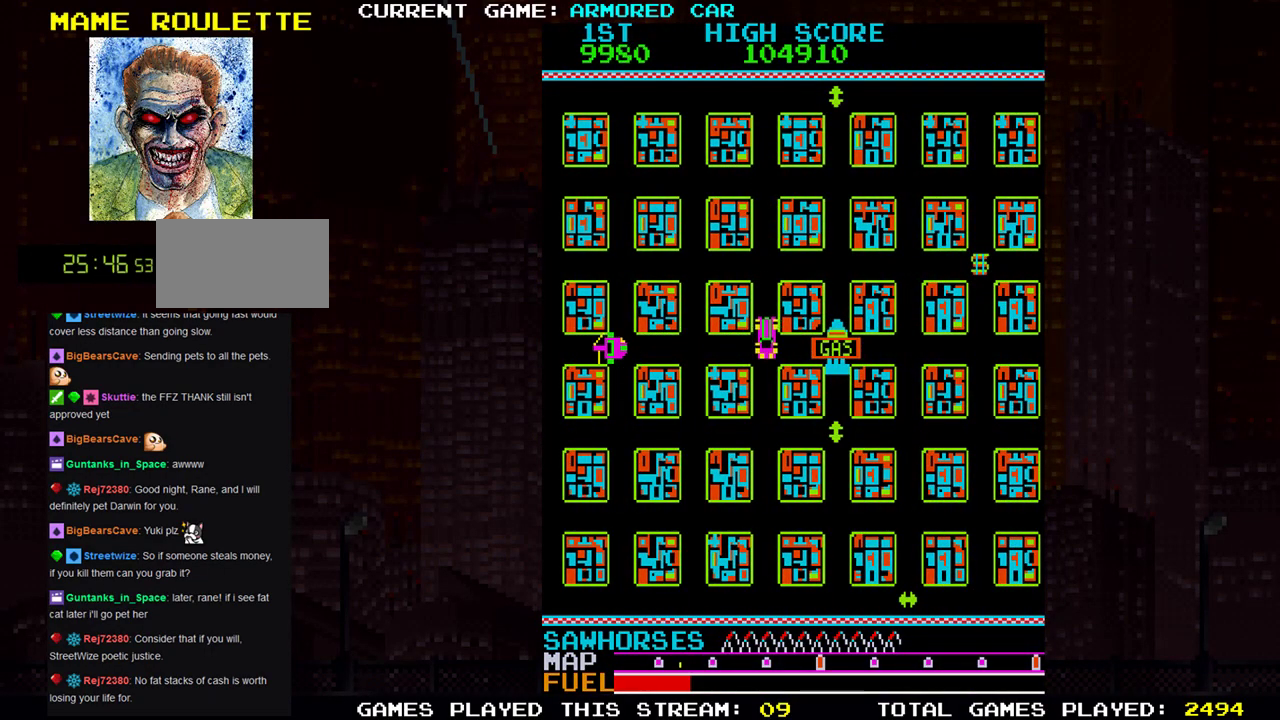
{"buttons": ["TRIANGLE"], "left_stick": "right", "events": []}
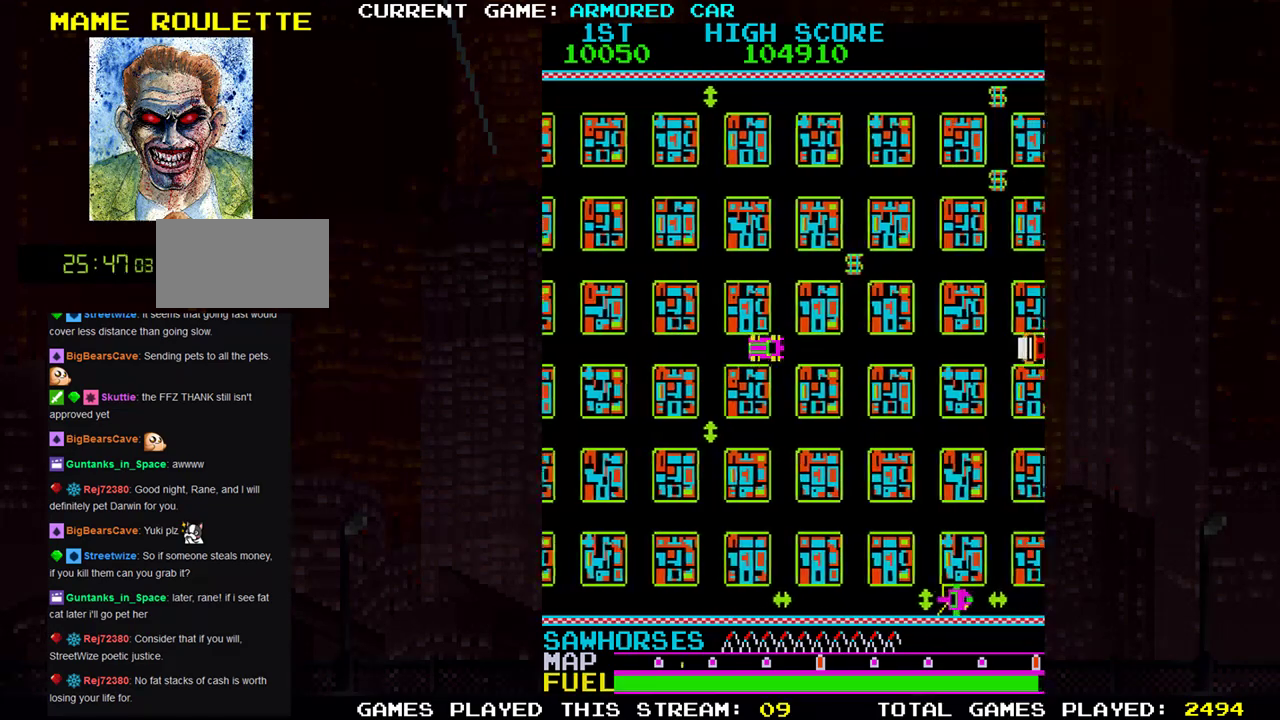
{"buttons": ["TRIANGLE"], "left_stick": "up", "events": [[200, "left_stick", "up"]]}
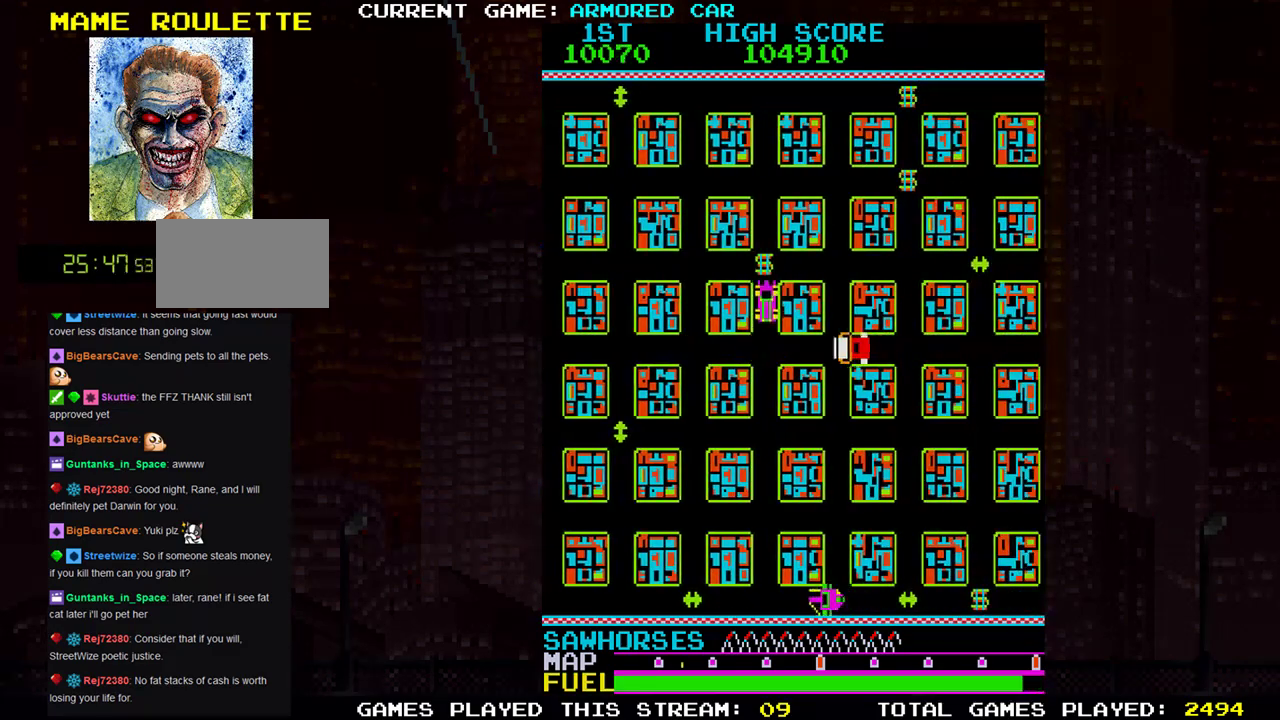
{"buttons": ["TRIANGLE"], "left_stick": "right", "events": [[184, "left_stick", "right"]]}
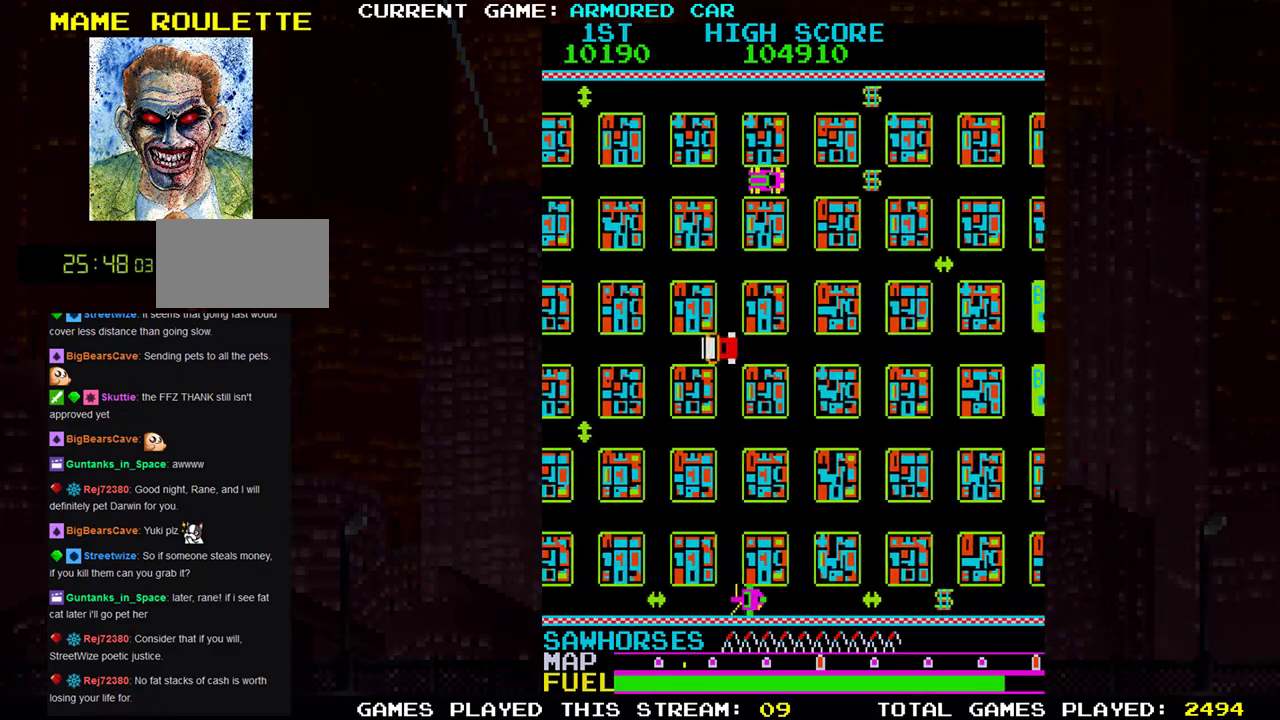
{"buttons": ["TRIANGLE"], "left_stick": "up", "events": [[333, "left_stick", "up"]]}
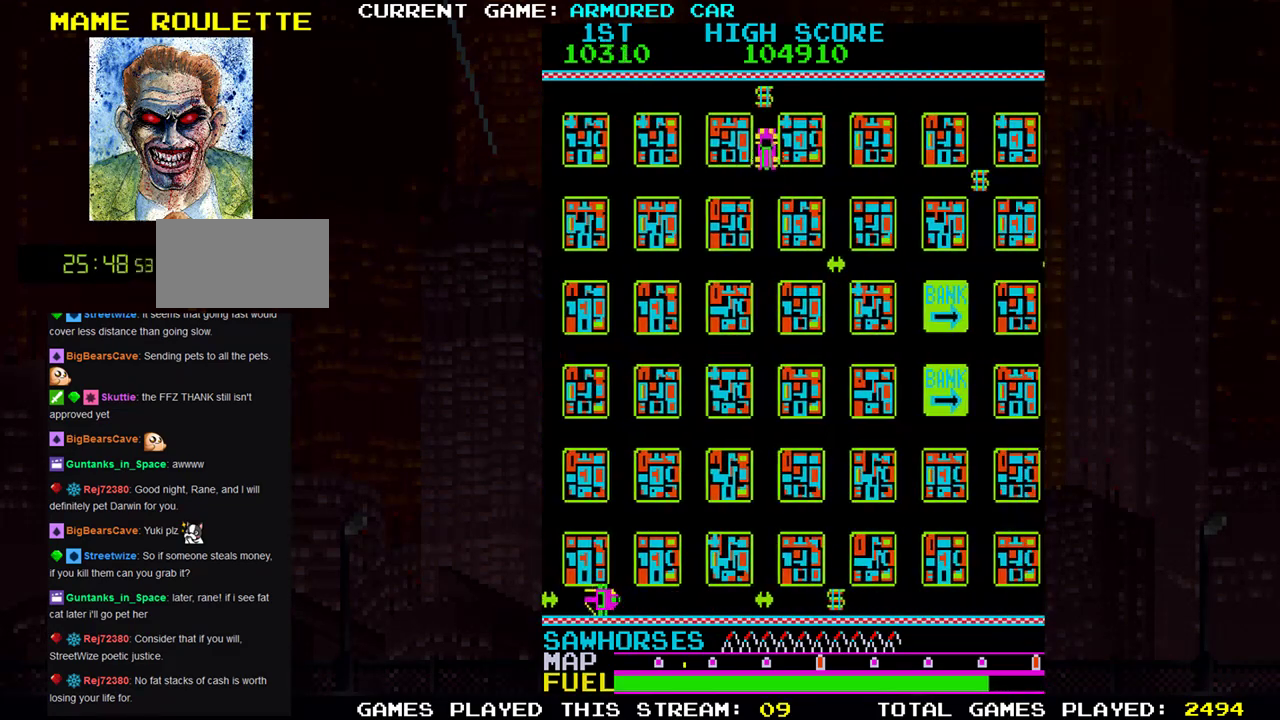
{"buttons": ["TRIANGLE"], "left_stick": "right", "events": [[84, "left_stick", "right"]]}
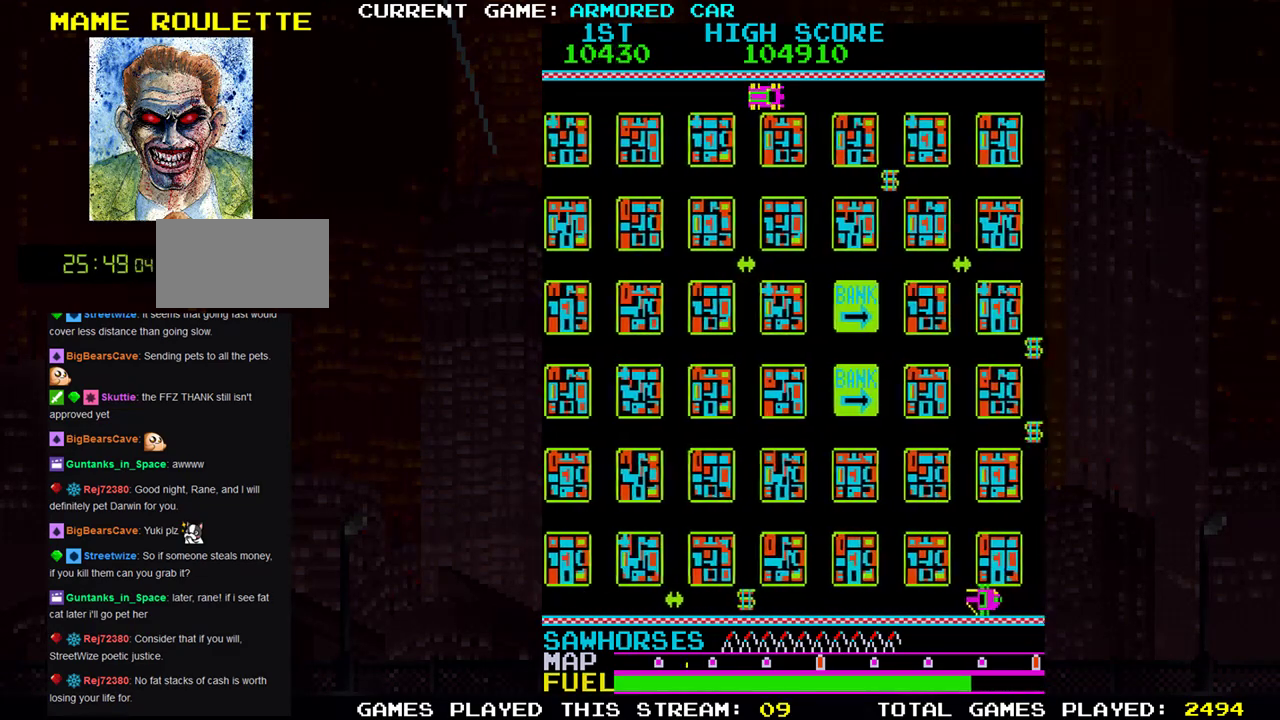
{"buttons": ["TRIANGLE"], "left_stick": "down", "events": [[283, "left_stick", "down"]]}
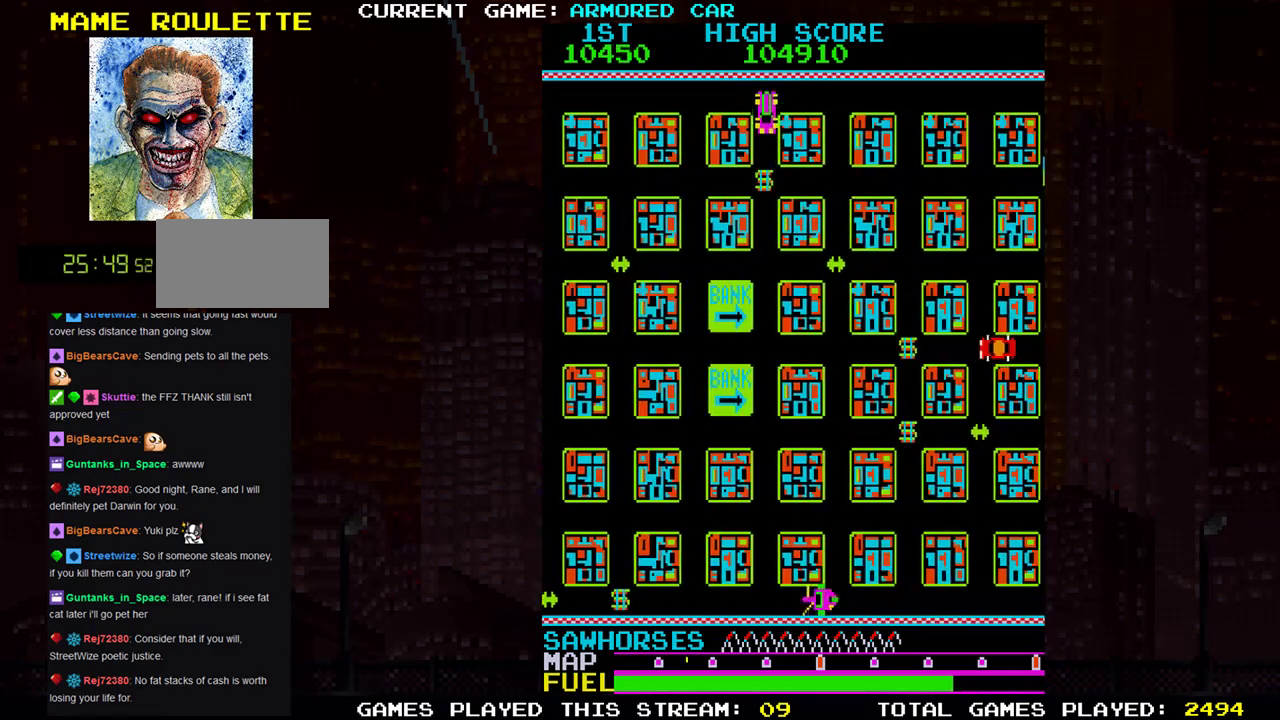
{"buttons": ["TRIANGLE"], "left_stick": "down", "events": []}
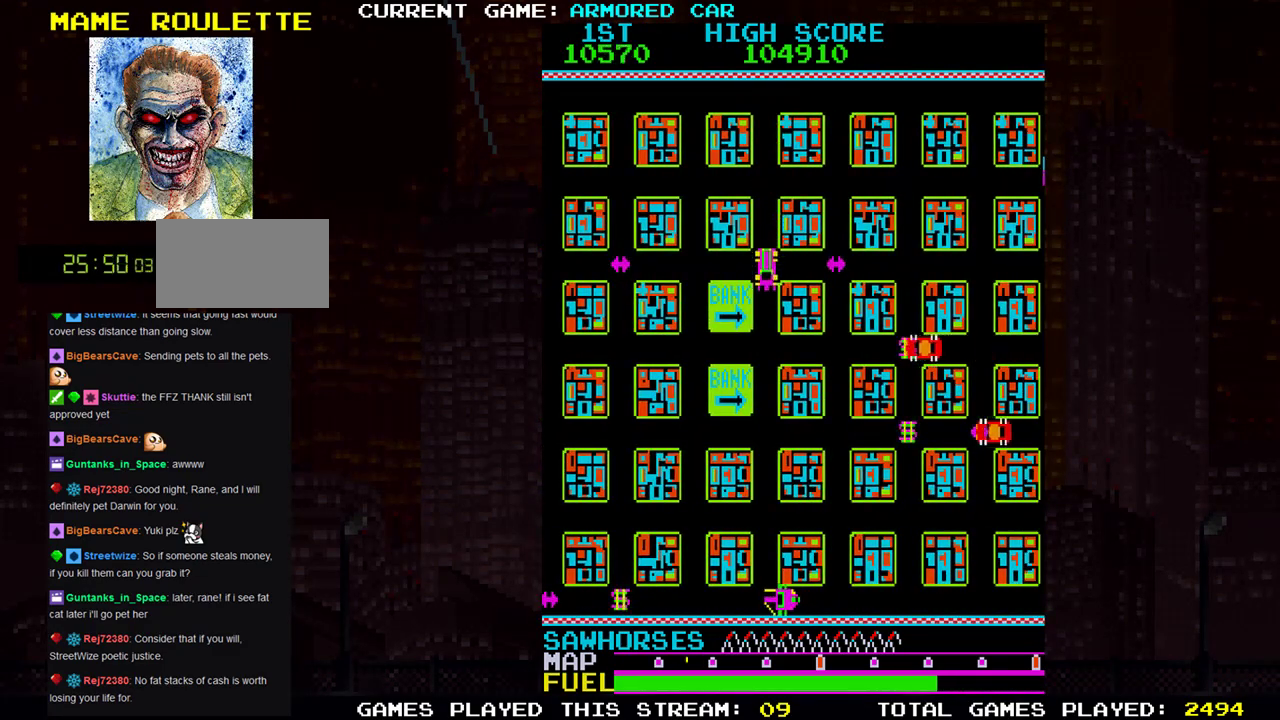
{"buttons": [], "left_stick": "center", "events": [[183, "left_stick", "center"], [217, "TRIANGLE", "up"]]}
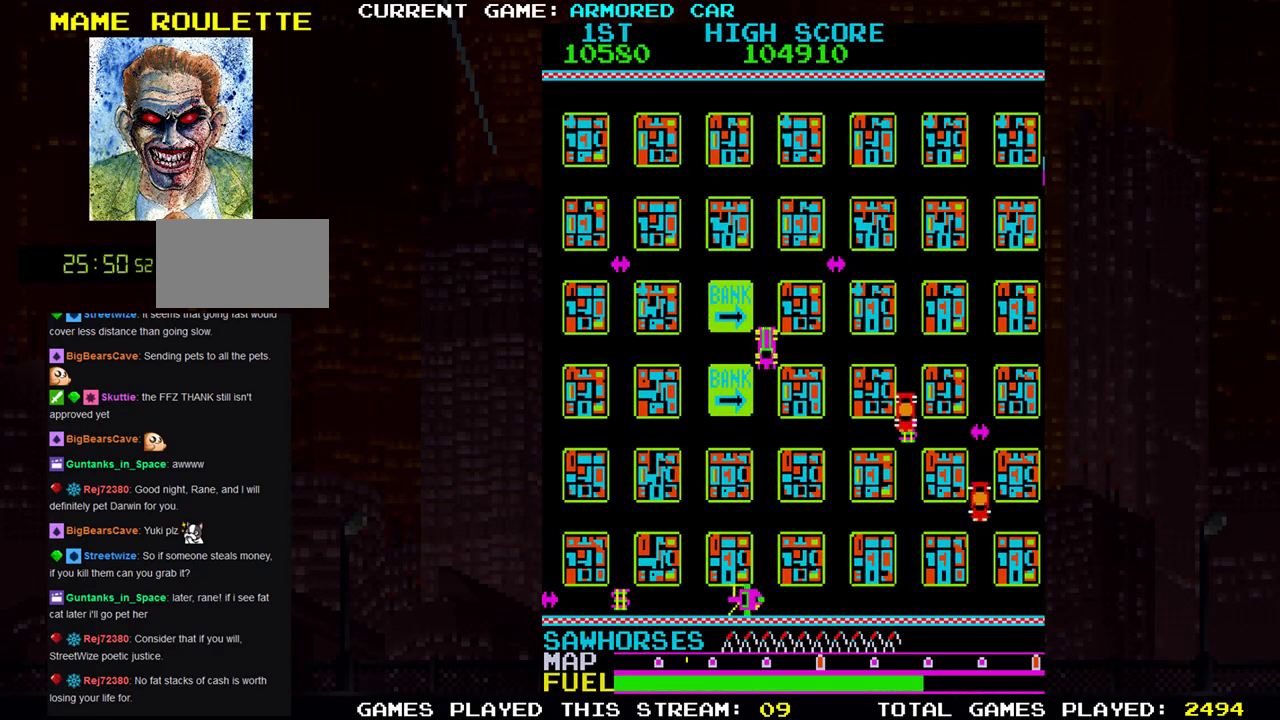
{"buttons": [], "left_stick": "right", "events": [[200, "left_stick", "right"], [417, "left_stick", "center"], [501, "left_stick", "right"]]}
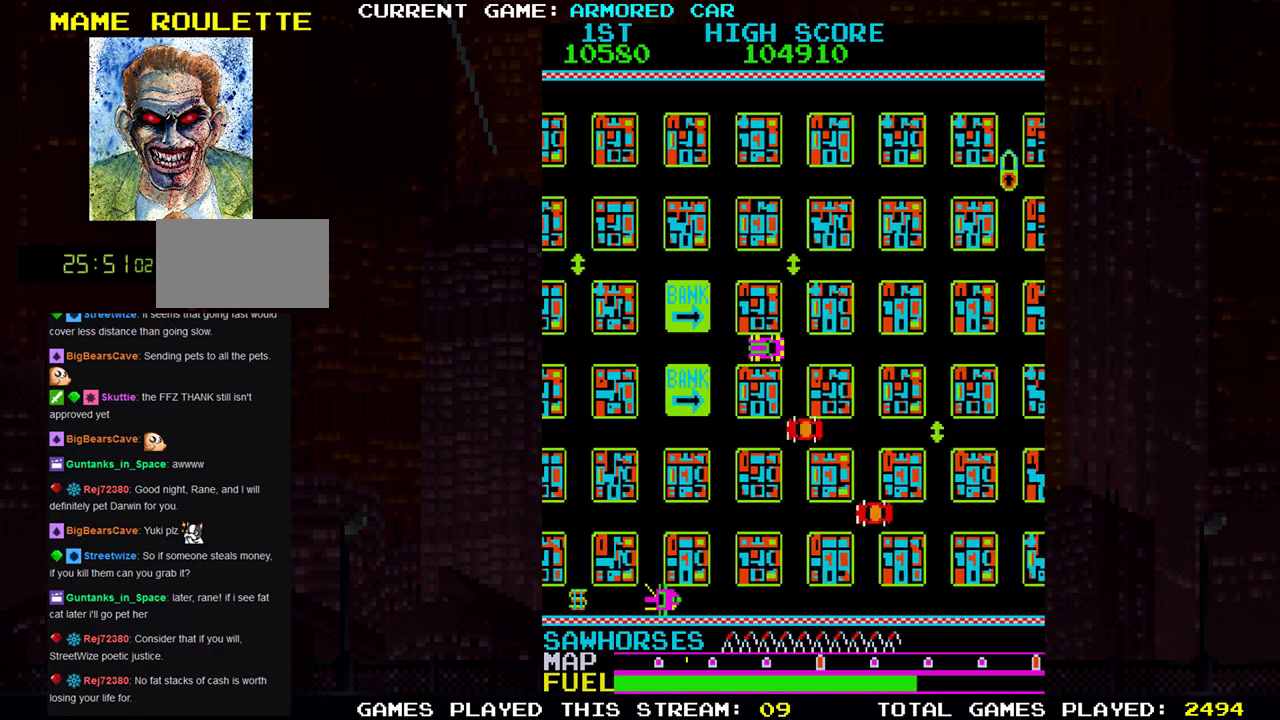
{"buttons": ["TRIANGLE"], "left_stick": "right", "events": [[16, "TRIANGLE", "down"]]}
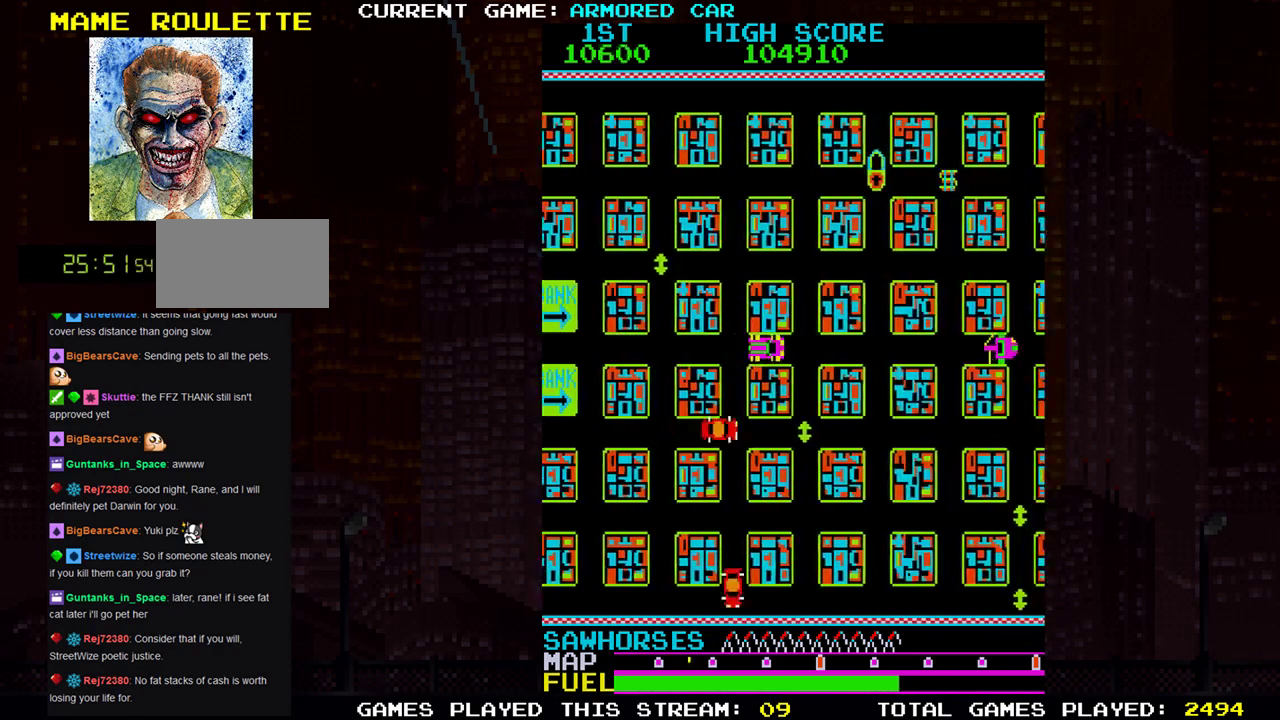
{"buttons": ["TRIANGLE"], "left_stick": "up", "events": [[117, "left_stick", "up"]]}
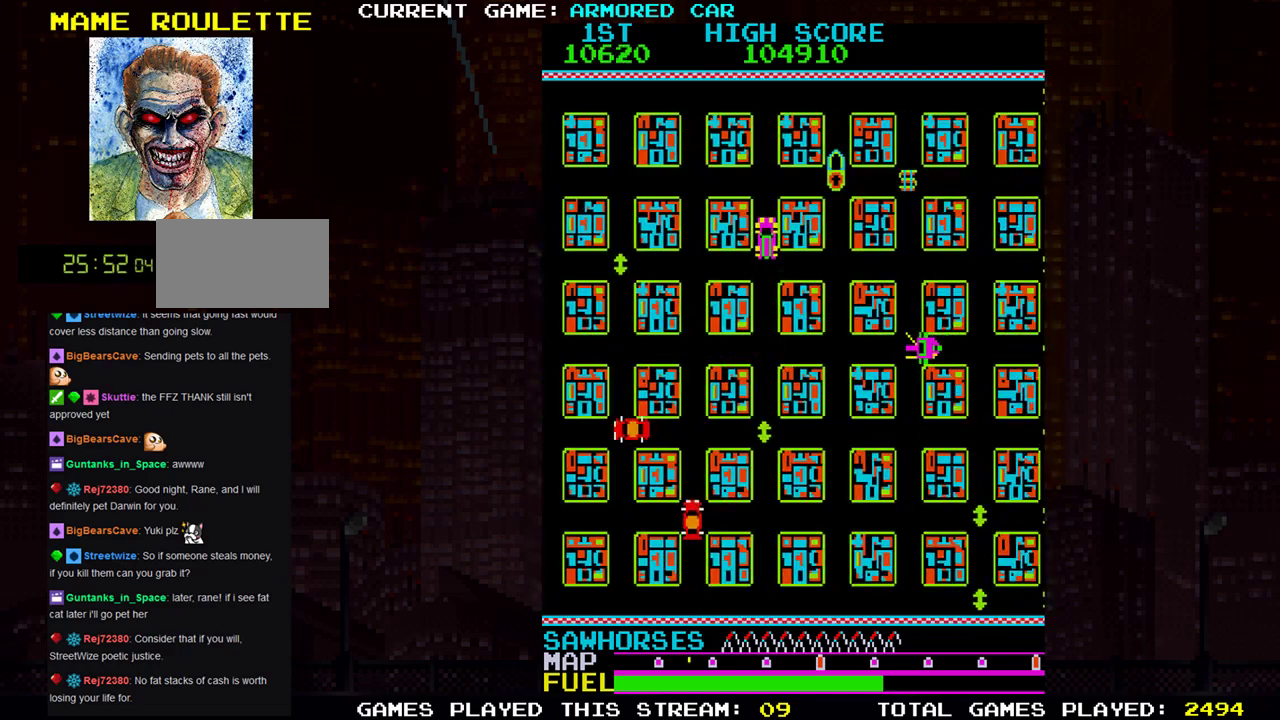
{"buttons": ["TRIANGLE"], "left_stick": "right", "events": [[66, "left_stick", "right"]]}
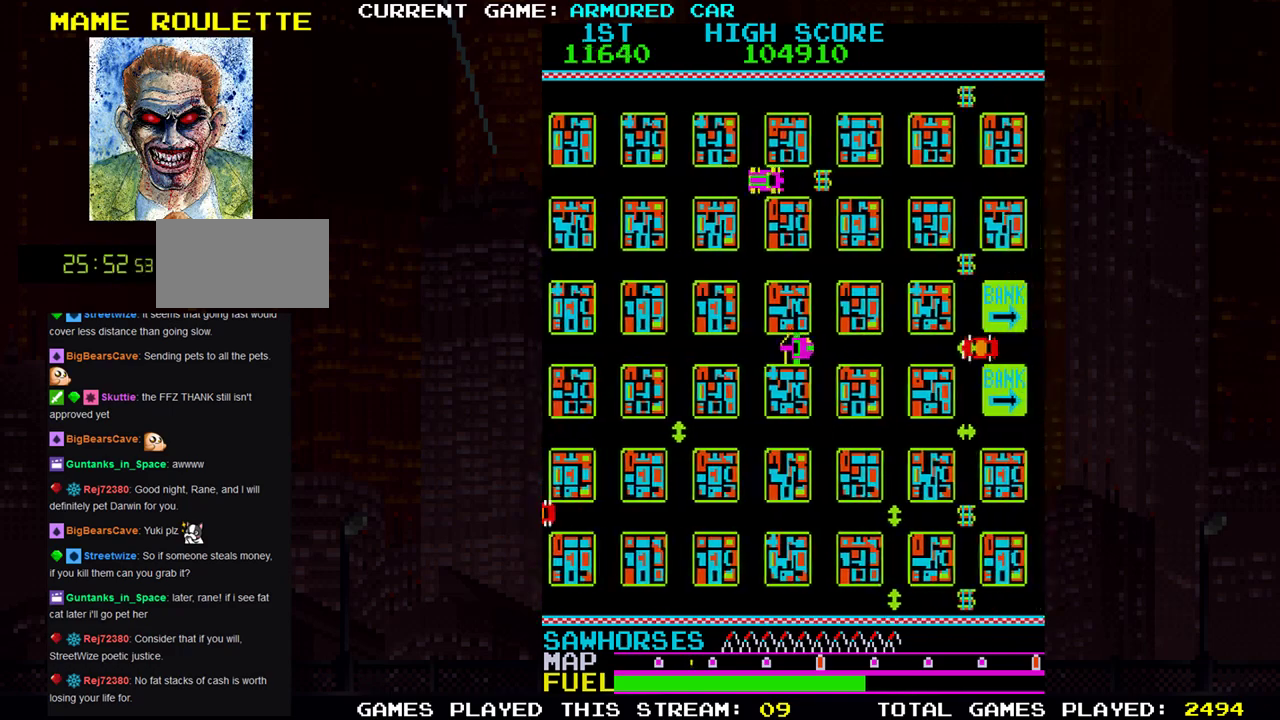
{"buttons": [], "left_stick": "center", "events": [[401, "TRIANGLE", "up"], [401, "left_stick", "center"]]}
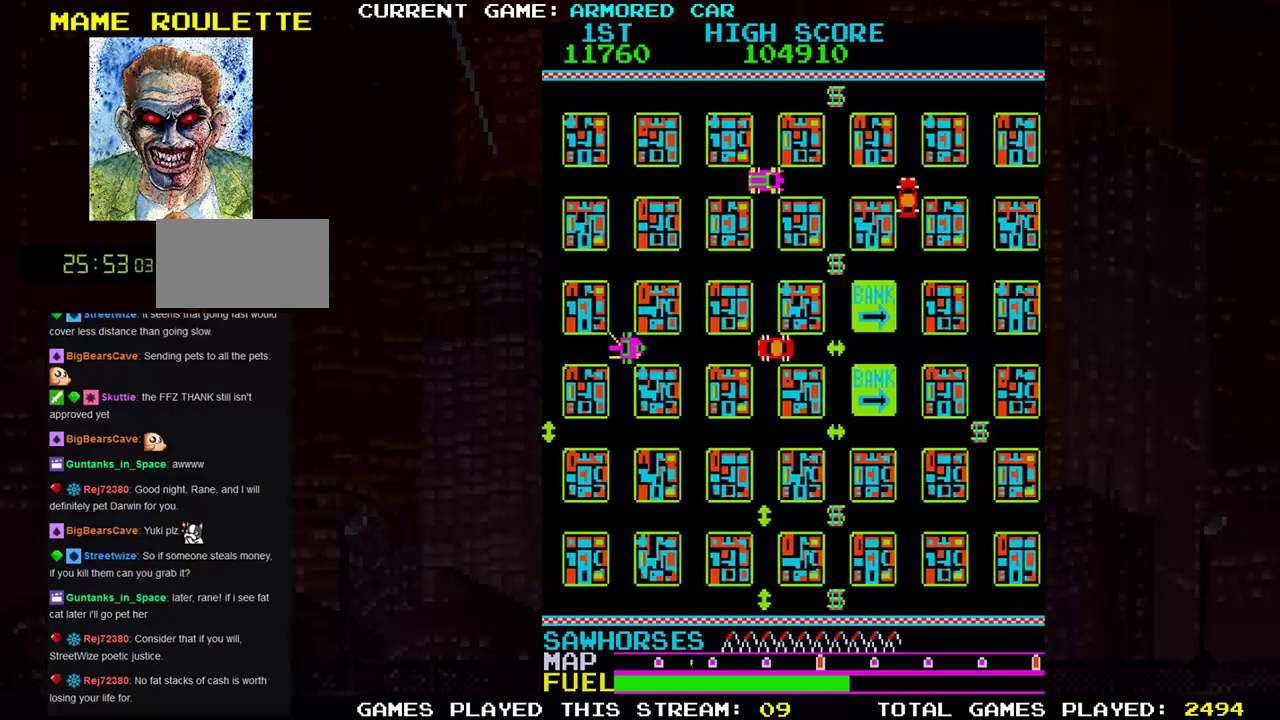
{"buttons": [], "left_stick": "center", "events": []}
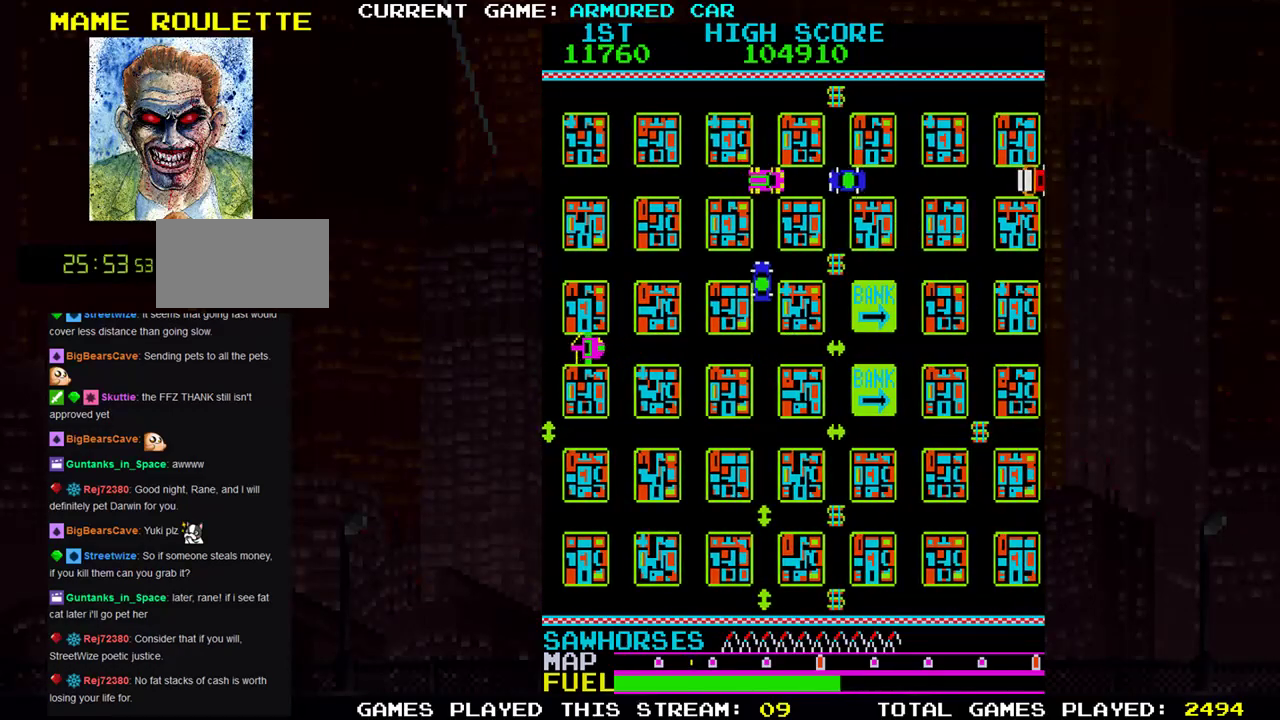
{"buttons": [], "left_stick": "left", "events": [[17, "SQUARE", "down"], [34, "left_stick", "left"], [84, "SQUARE", "up"]]}
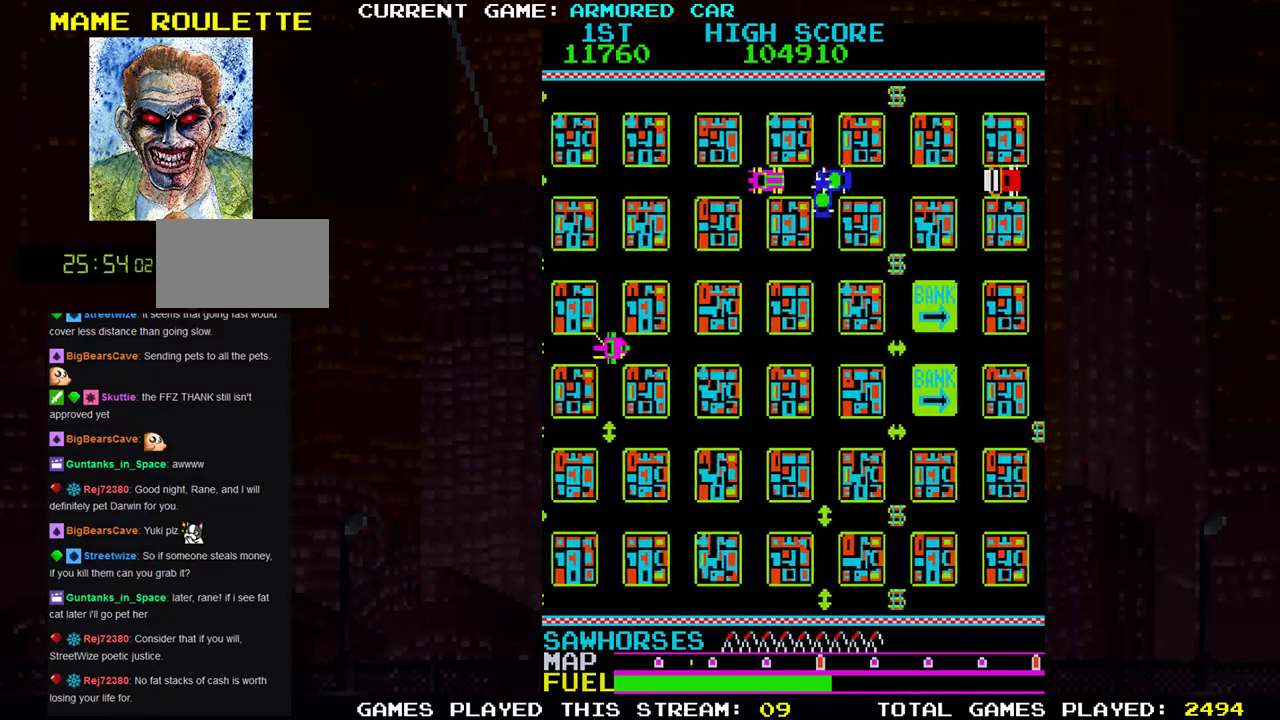
{"buttons": ["TRIANGLE"], "left_stick": "down", "events": [[50, "left_stick", "center"], [117, "left_stick", "right"], [217, "TRIANGLE", "down"], [384, "left_stick", "down"]]}
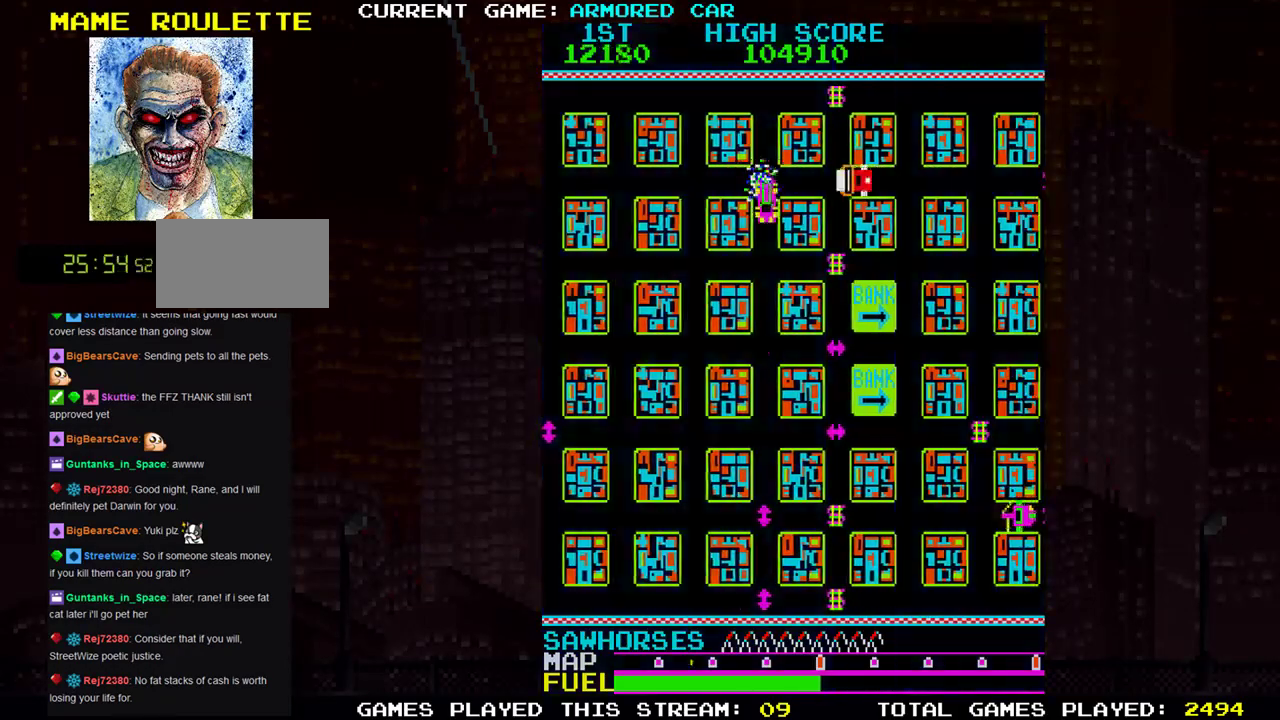
{"buttons": ["TRIANGLE"], "left_stick": "up", "events": [[183, "left_stick", "right"], [417, "left_stick", "up"]]}
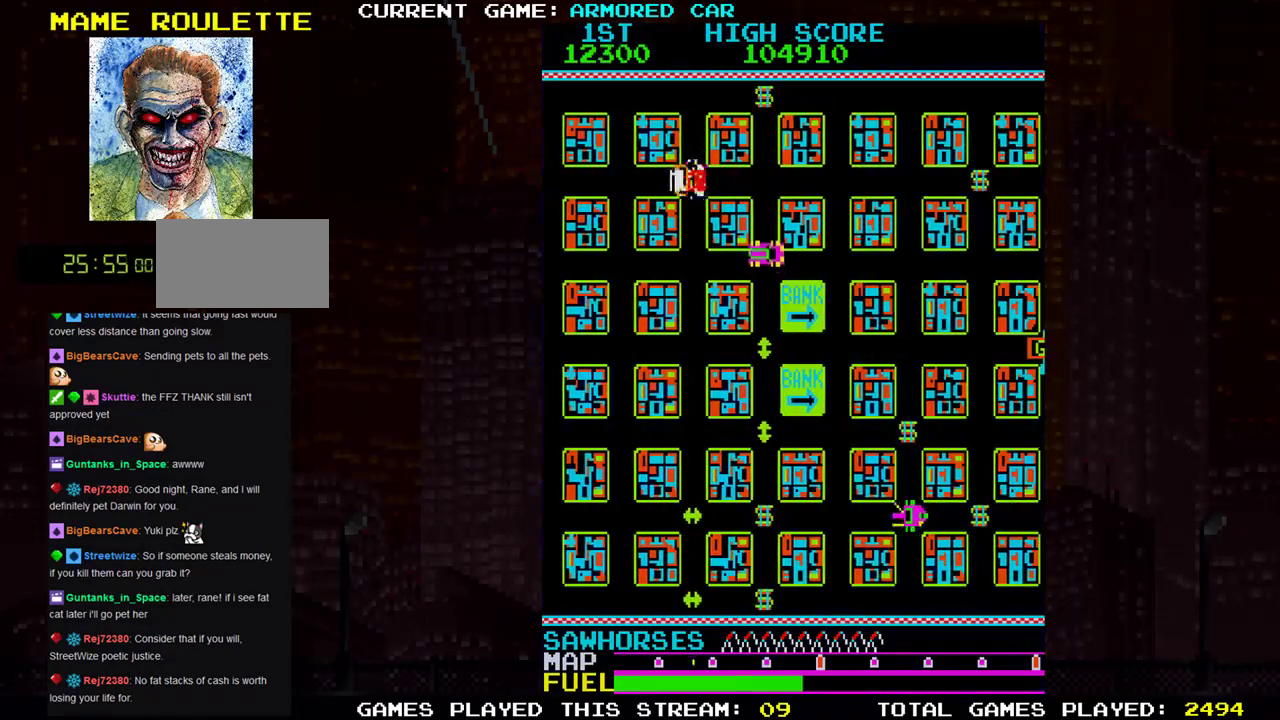
{"buttons": ["TRIANGLE"], "left_stick": "right", "events": [[400, "left_stick", "right"]]}
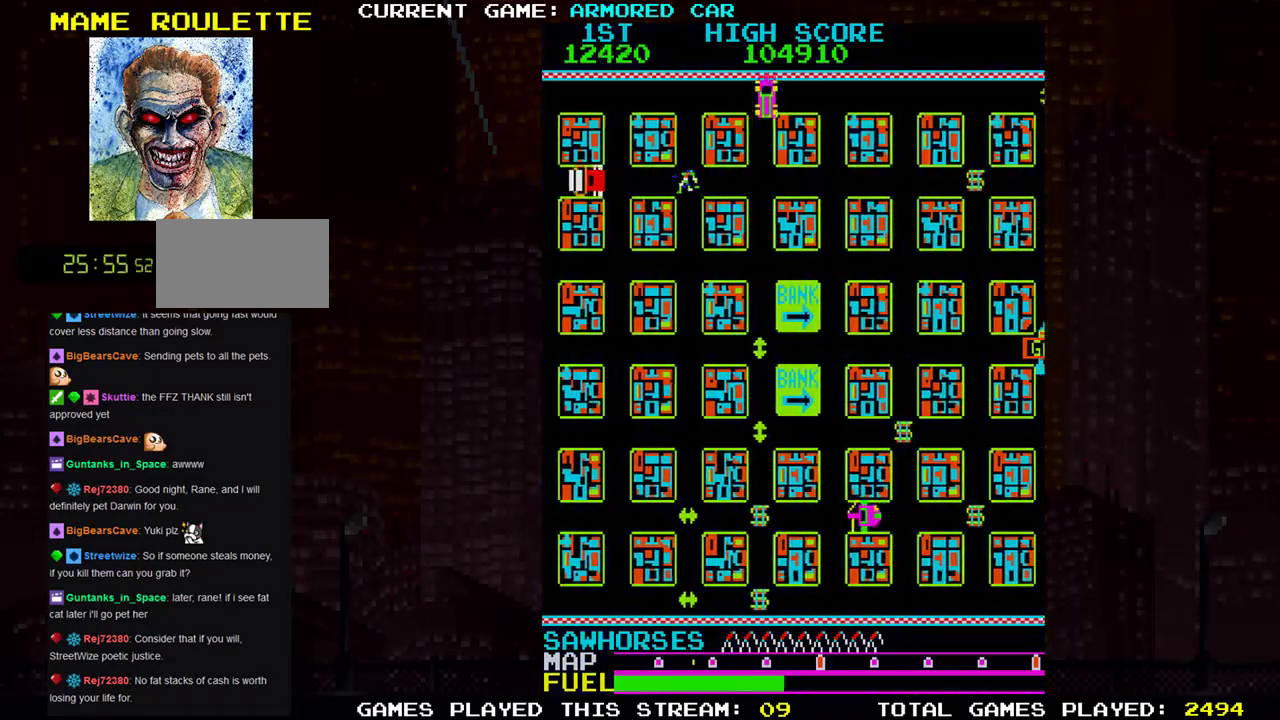
{"buttons": ["TRIANGLE"], "left_stick": "right", "events": []}
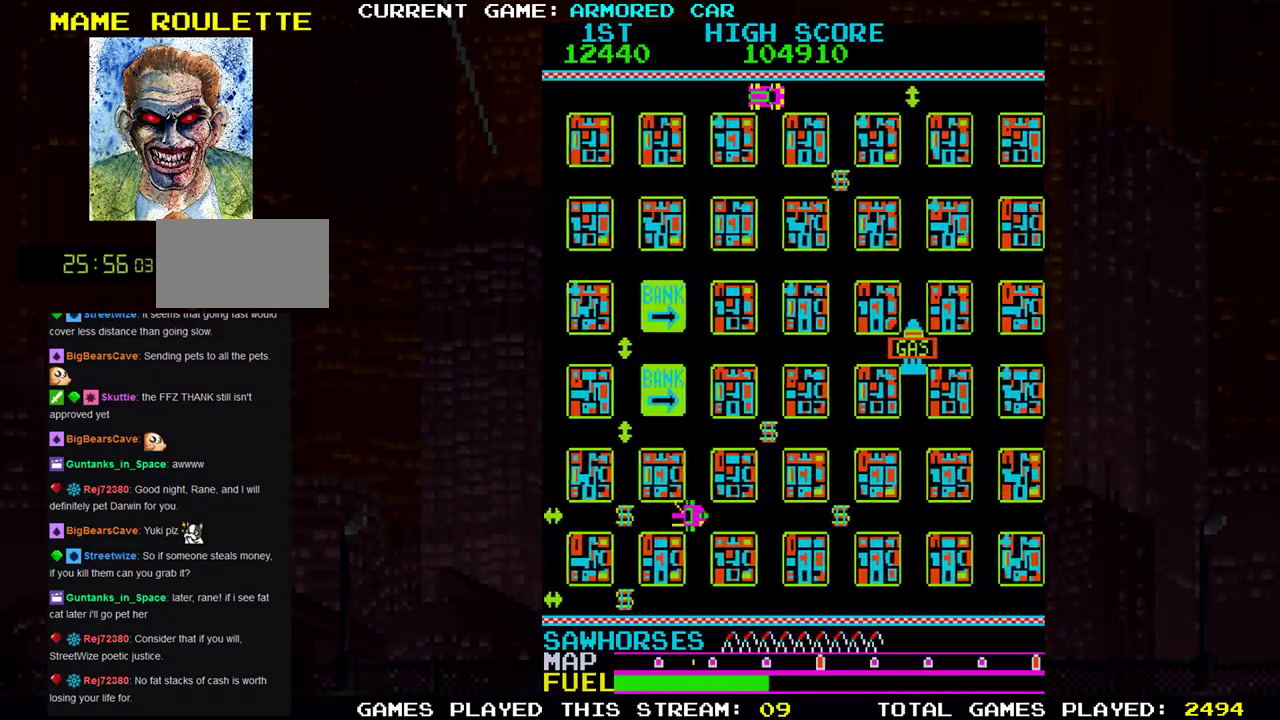
{"buttons": ["TRIANGLE"], "left_stick": "down", "events": [[33, "left_stick", "down"]]}
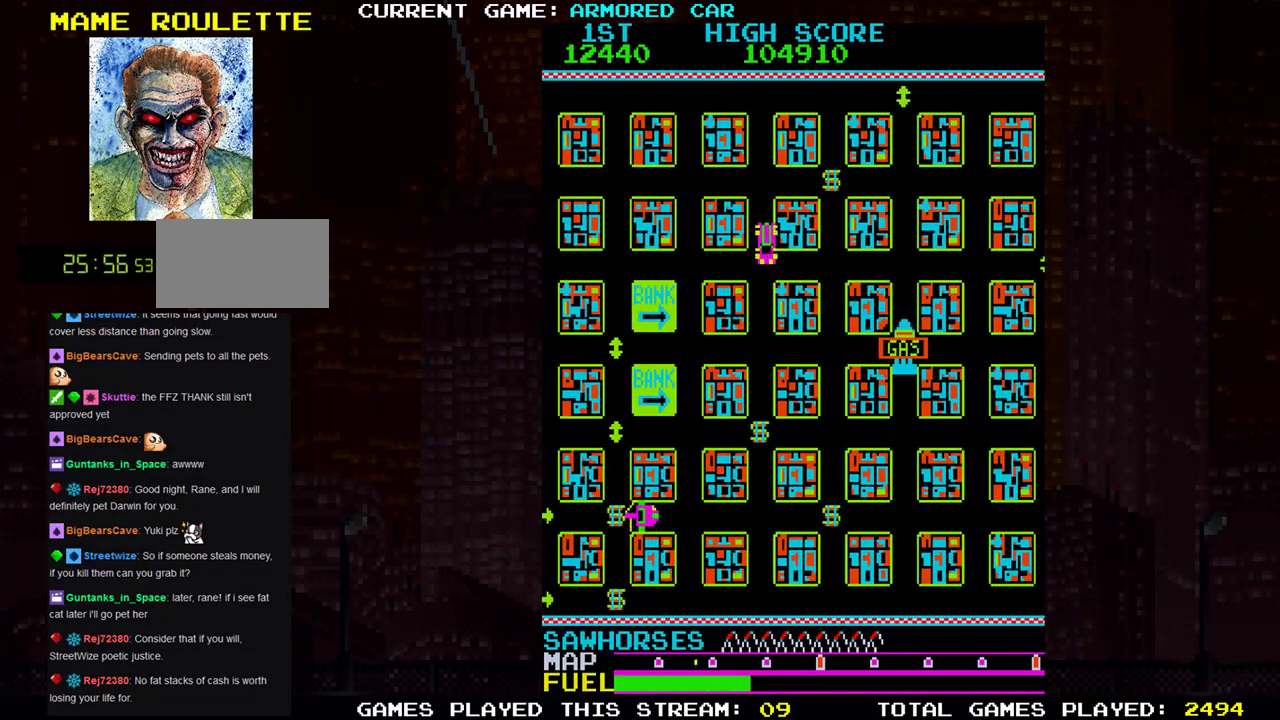
{"buttons": ["TRIANGLE"], "left_stick": "right", "events": [[500, "left_stick", "right"]]}
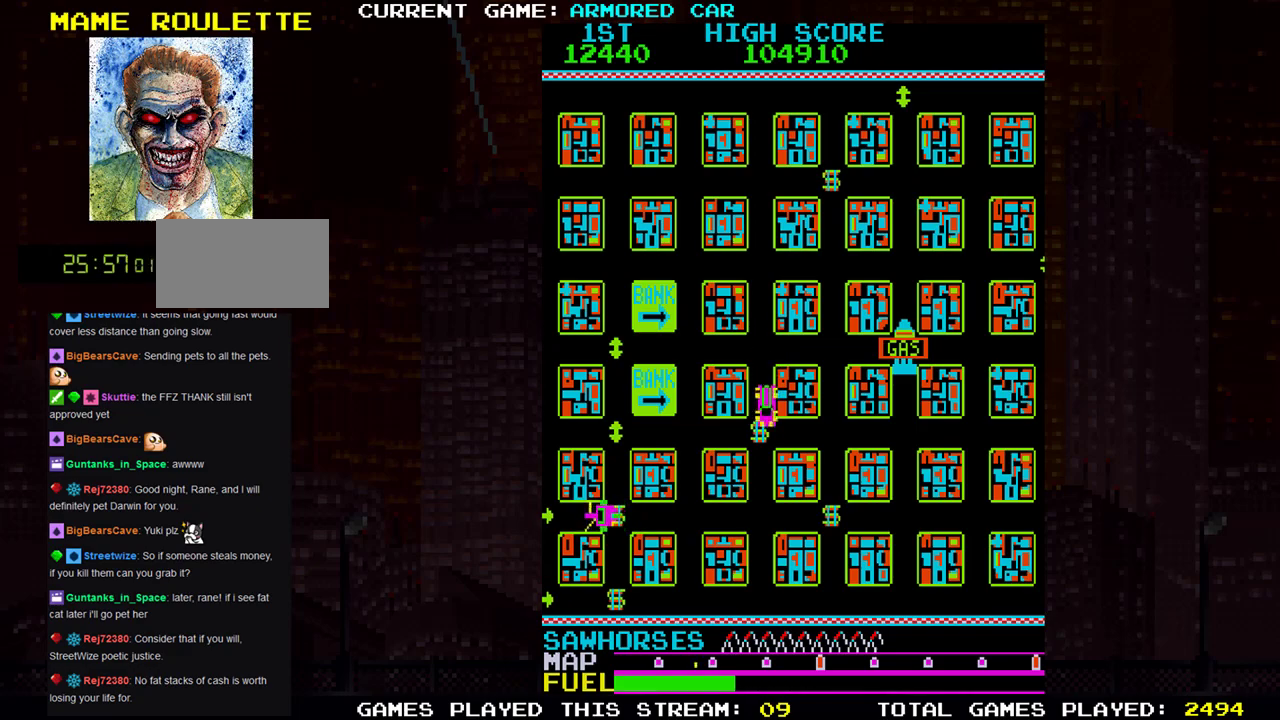
{"buttons": ["TRIANGLE"], "left_stick": "down-right", "events": [[234, "left_stick", "down"], [467, "left_stick", "down-right"]]}